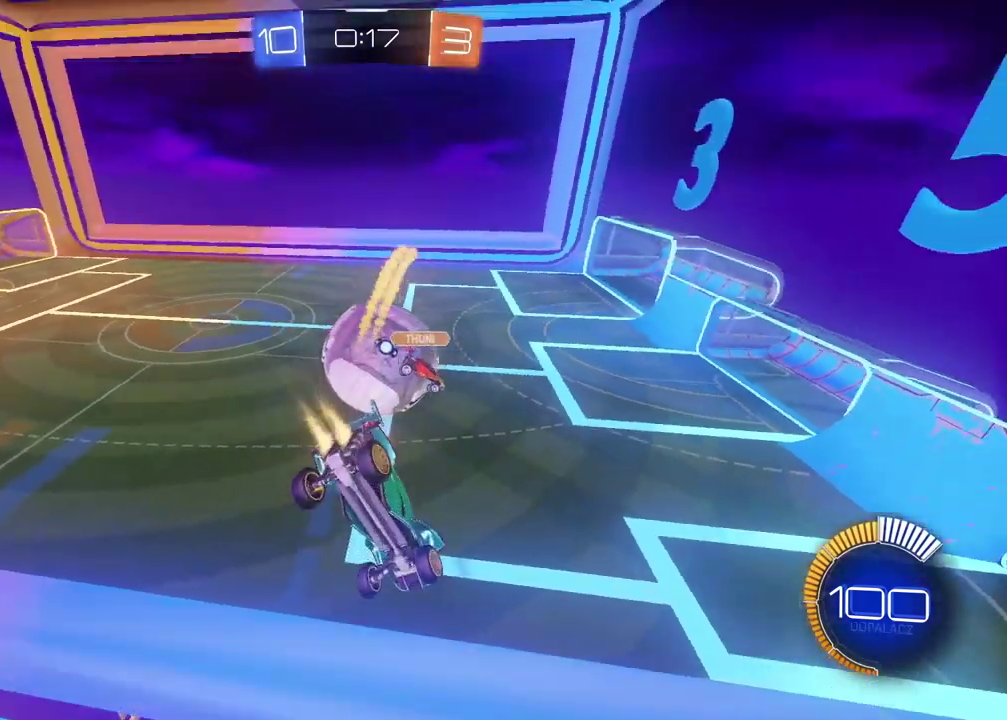
Gameplay with a controller (PlayStation layout); each line is a JSON object with the inputs held at the frame after it. "events" lists button and stick changes between this image and that frame as [ms after this image, input, new state], when the widget could be followed in between.
{"buttons": ["L2"], "left_stick": "center", "right_stick": "center", "events": [[67, "CIRCLE", "up"], [150, "L2", "down"], [167, "R2", "up"], [233, "R2", "down"], [350, "L2", "up"], [483, "L2", "down"], [500, "R2", "up"]]}
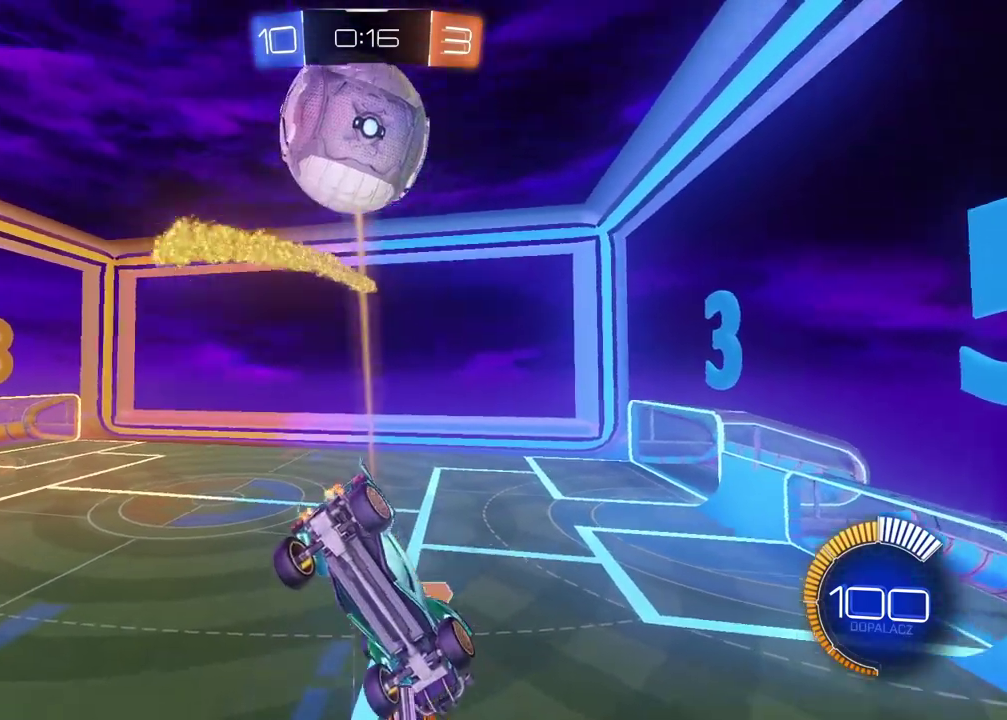
{"buttons": ["L2"], "left_stick": "center", "right_stick": "center", "events": [[200, "left_stick", "right"], [483, "left_stick", "center"]]}
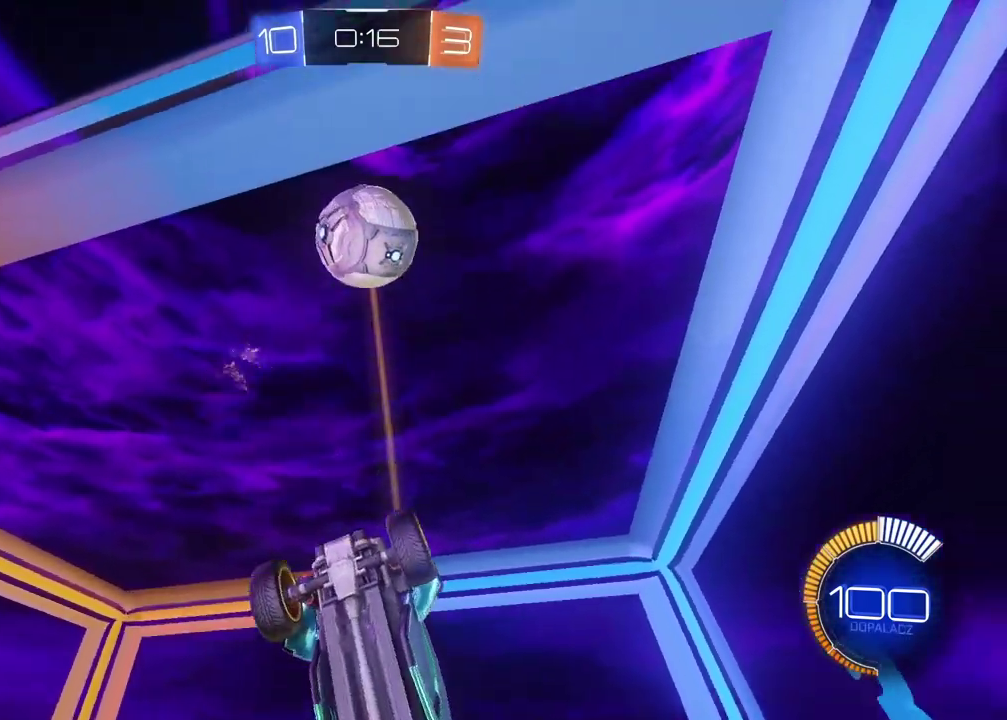
{"buttons": [], "left_stick": "down", "right_stick": "center", "events": [[283, "CROSS", "down"], [283, "L2", "up"], [300, "left_stick", "down"], [450, "CROSS", "up"]]}
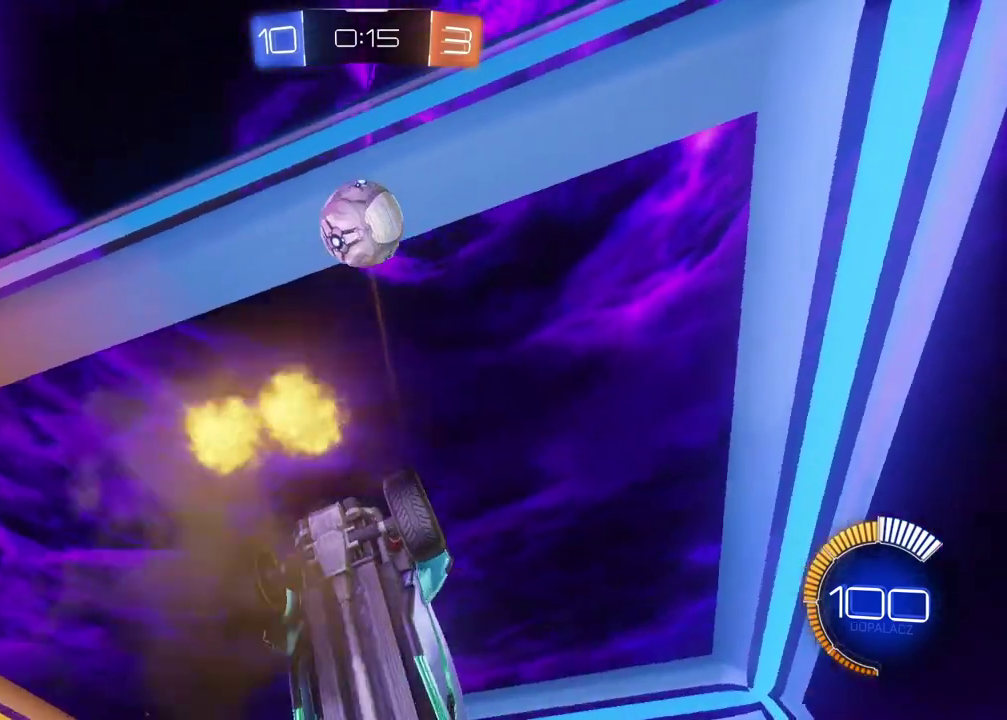
{"buttons": ["CROSS", "CIRCLE"], "left_stick": "center", "right_stick": "center", "events": [[417, "left_stick", "center"], [483, "CIRCLE", "down"], [500, "CROSS", "down"]]}
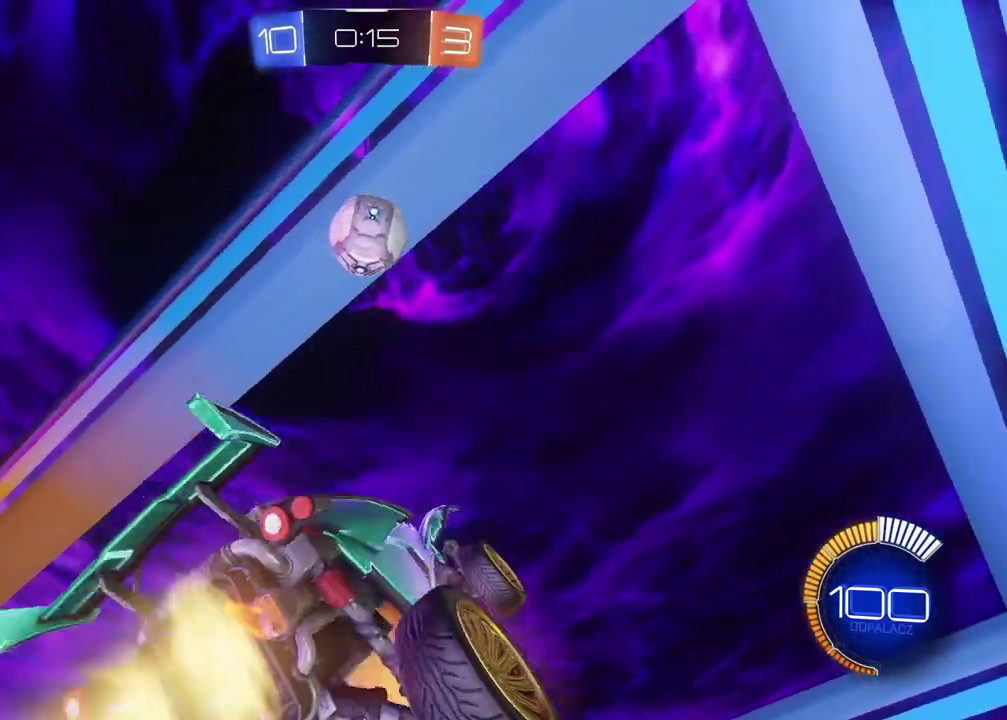
{"buttons": ["CROSS", "CIRCLE", "L2", "R2"], "left_stick": "center", "right_stick": "center", "events": [[17, "R2", "down"], [100, "L2", "down"], [133, "left_stick", "up"], [250, "left_stick", "up-right"], [317, "left_stick", "right"], [433, "left_stick", "center"]]}
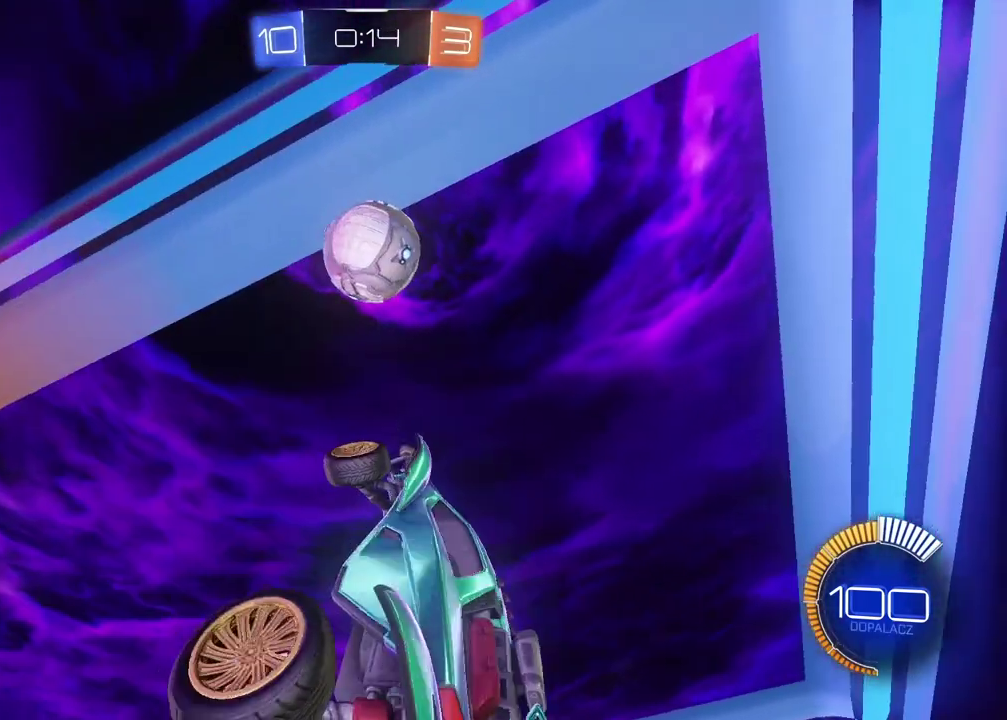
{"buttons": ["L2", "R2"], "left_stick": "left", "right_stick": "center", "events": [[50, "left_stick", "left"], [150, "left_stick", "center"], [267, "CROSS", "up"], [300, "CIRCLE", "up"], [317, "left_stick", "down-left"], [417, "L1", "down"], [417, "left_stick", "left"], [467, "L1", "up"]]}
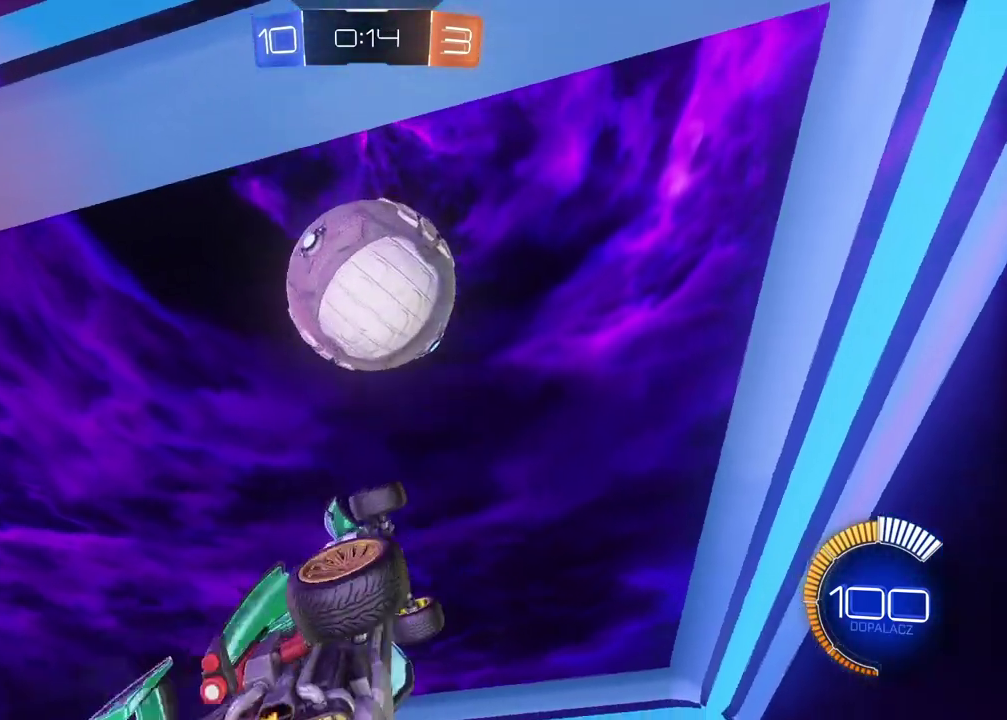
{"buttons": ["CIRCLE", "L2", "R2"], "left_stick": "down-right", "right_stick": "center", "events": [[67, "CIRCLE", "down"], [83, "left_stick", "center"], [133, "left_stick", "down-right"], [167, "CIRCLE", "up"], [250, "left_stick", "center"], [317, "CIRCLE", "down"], [417, "left_stick", "down-right"]]}